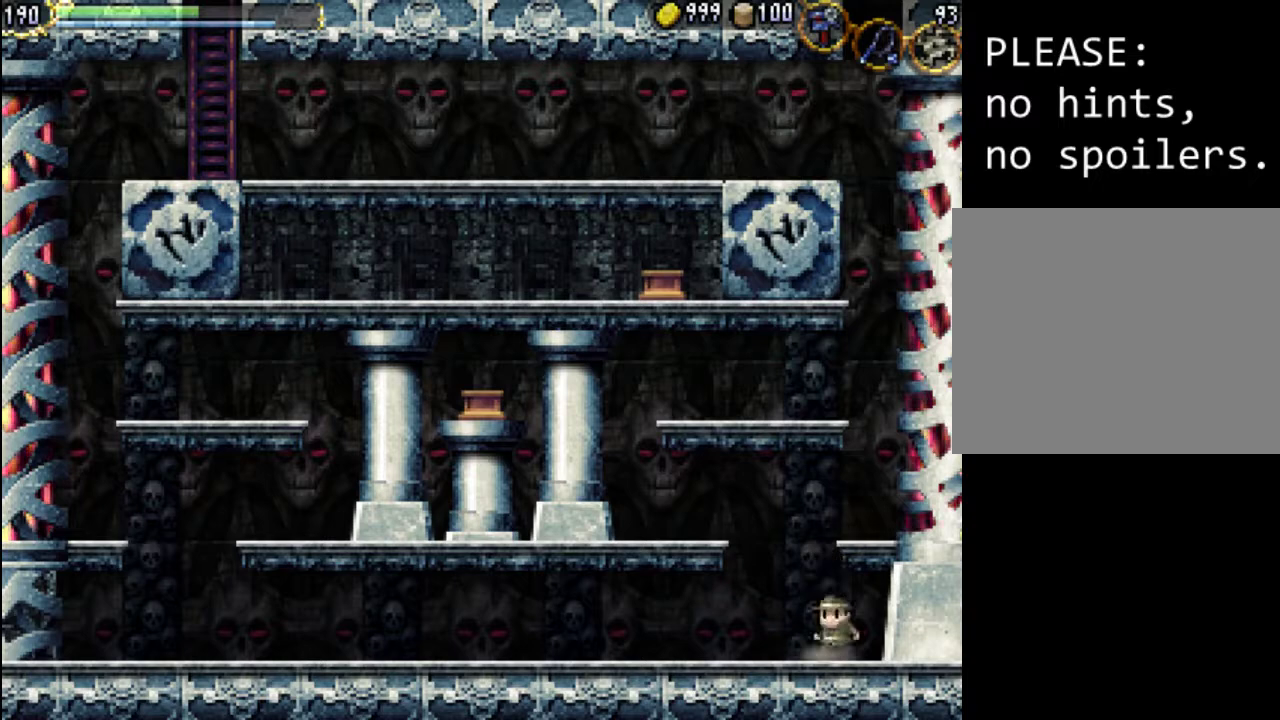
Gameplay with a controller (Xbox layout); each line is a JSON object with the inputs held at the frame after it. "events" lists button and stick changes between this image and that frame as [ms after this image, input, new state], when the widget could be followed in between. Not read: L3 R3 left_stick right_stick.
{"buttons": ["B"], "events": [[333, "DPAD_UP", "down"], [367, "DPAD_LEFT", "down"], [367, "DPAD_RIGHT", "up"], [367, "DPAD_UP", "up"], [433, "DPAD_LEFT", "up"], [467, "B", "down"]]}
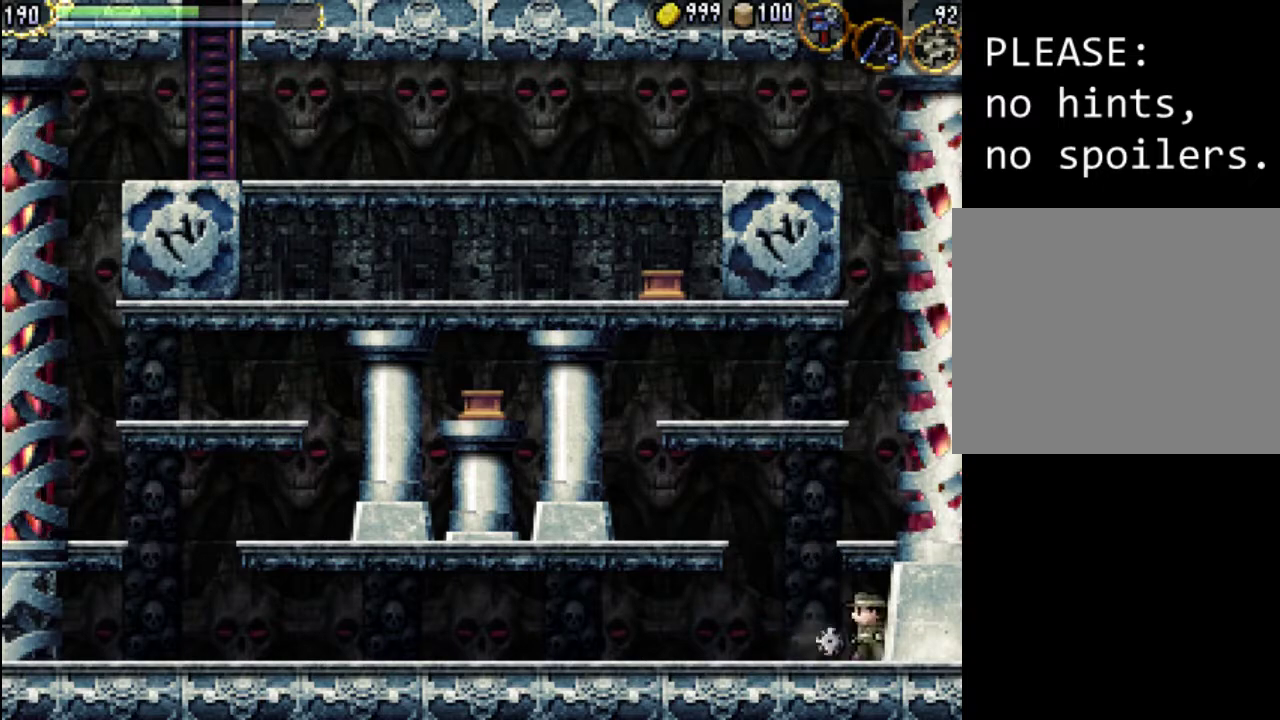
{"buttons": [], "events": [[100, "B", "up"]]}
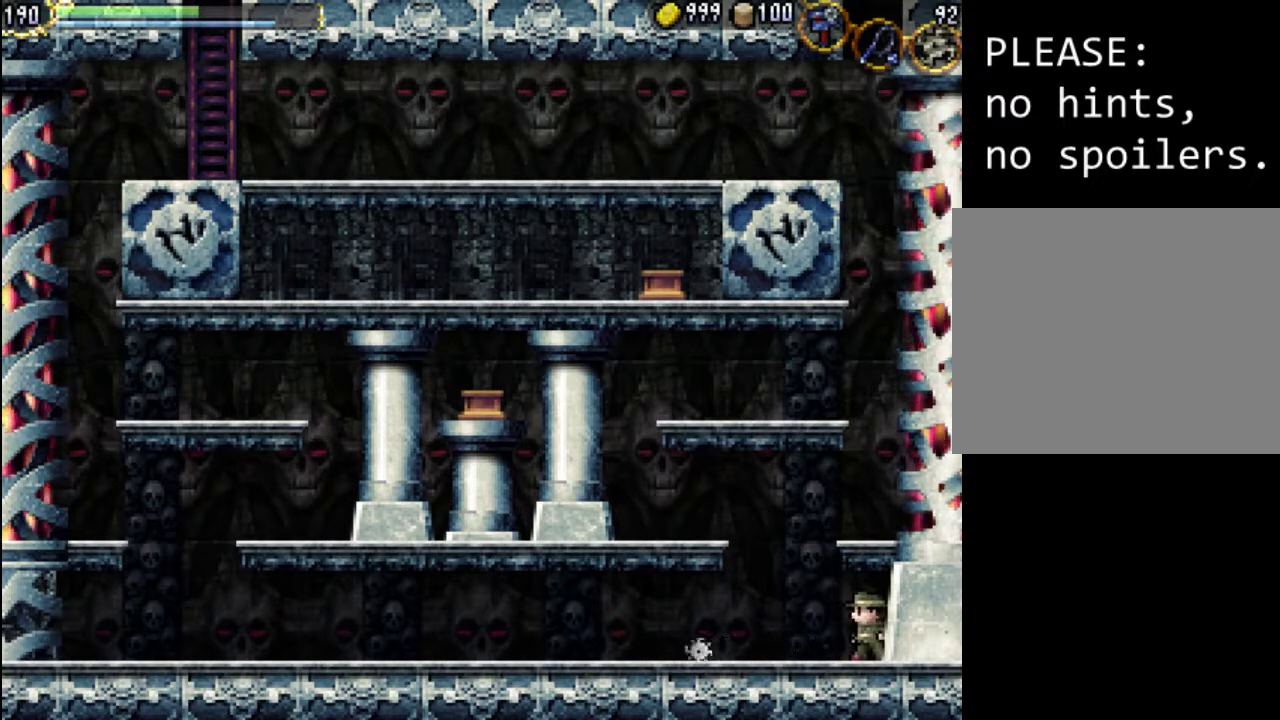
{"buttons": [], "events": []}
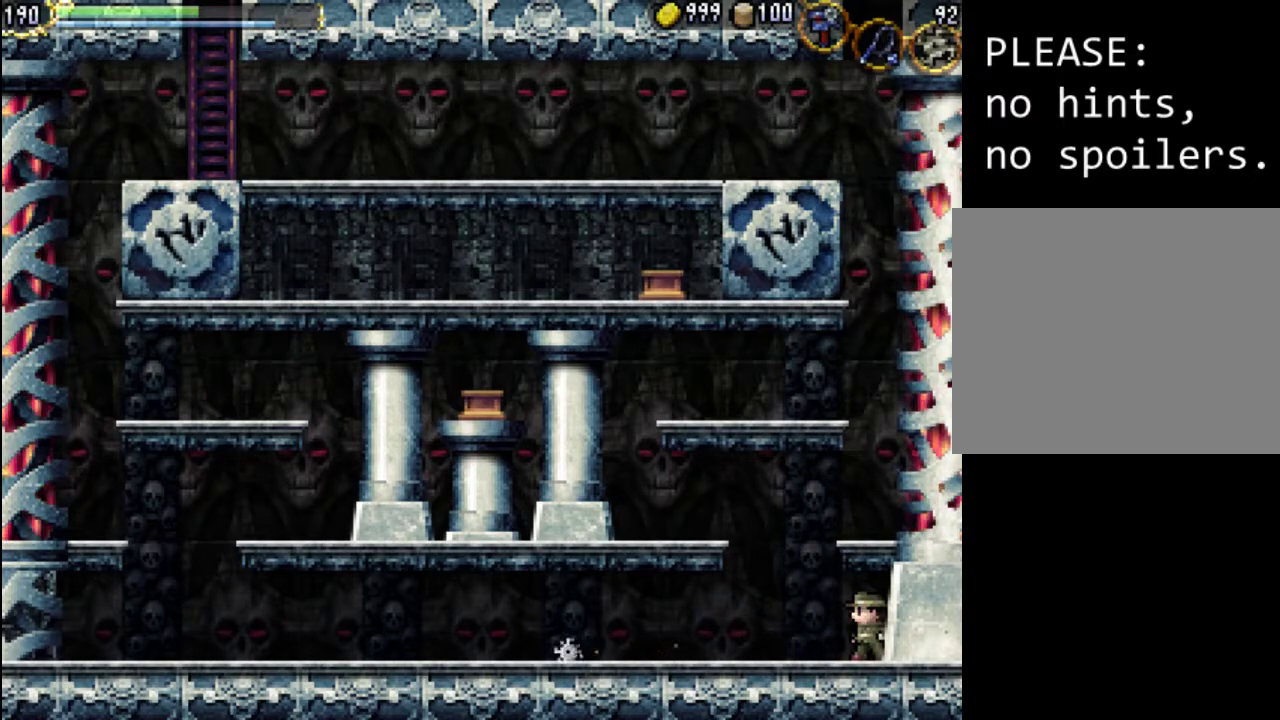
{"buttons": [], "events": []}
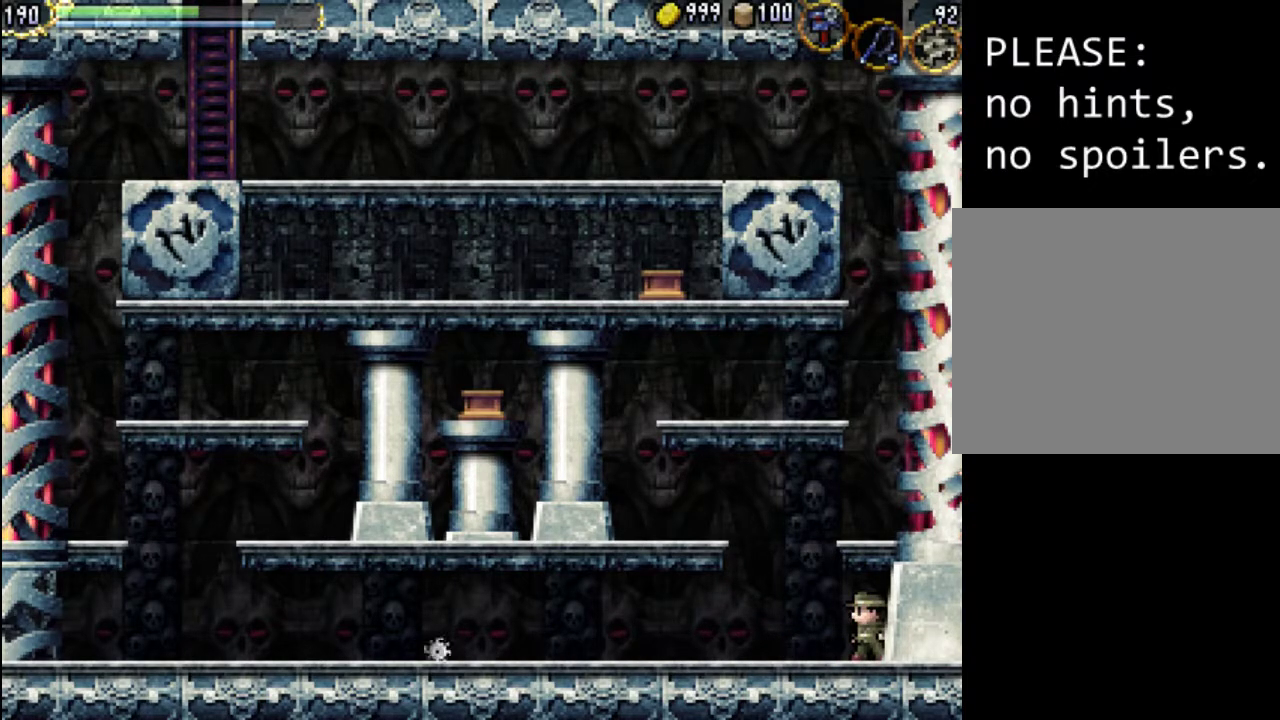
{"buttons": [], "events": []}
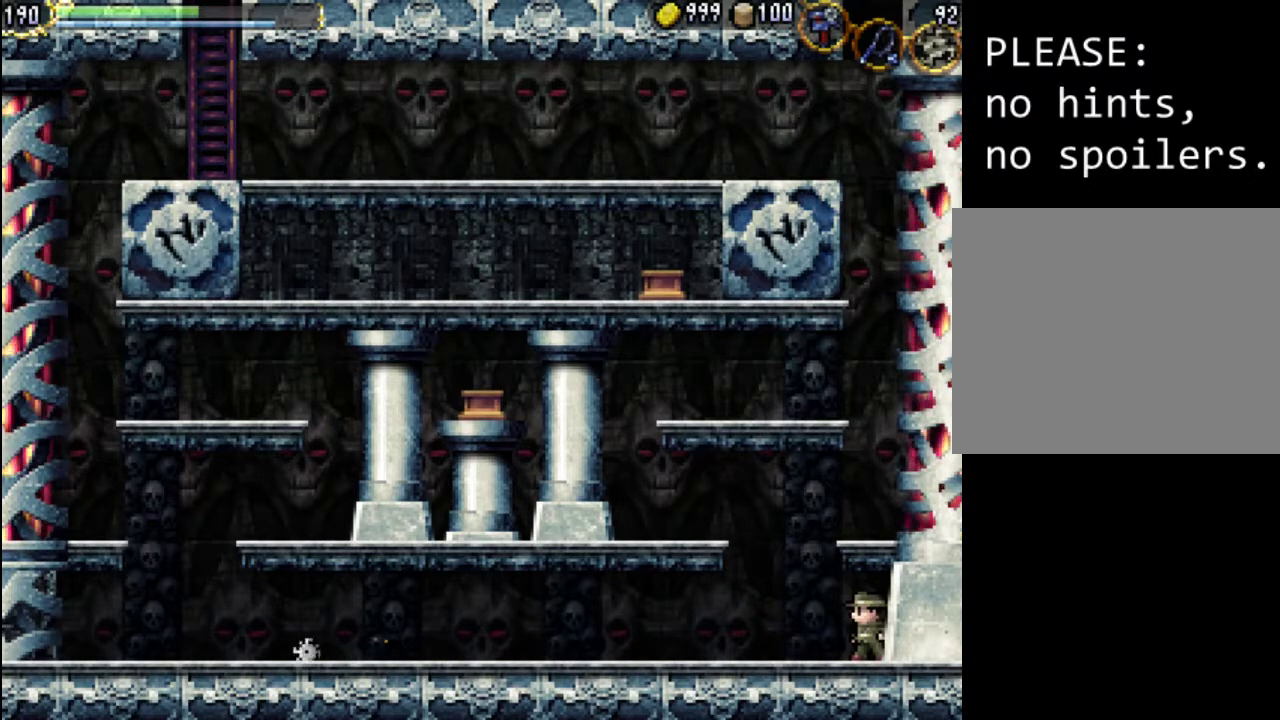
{"buttons": [], "events": []}
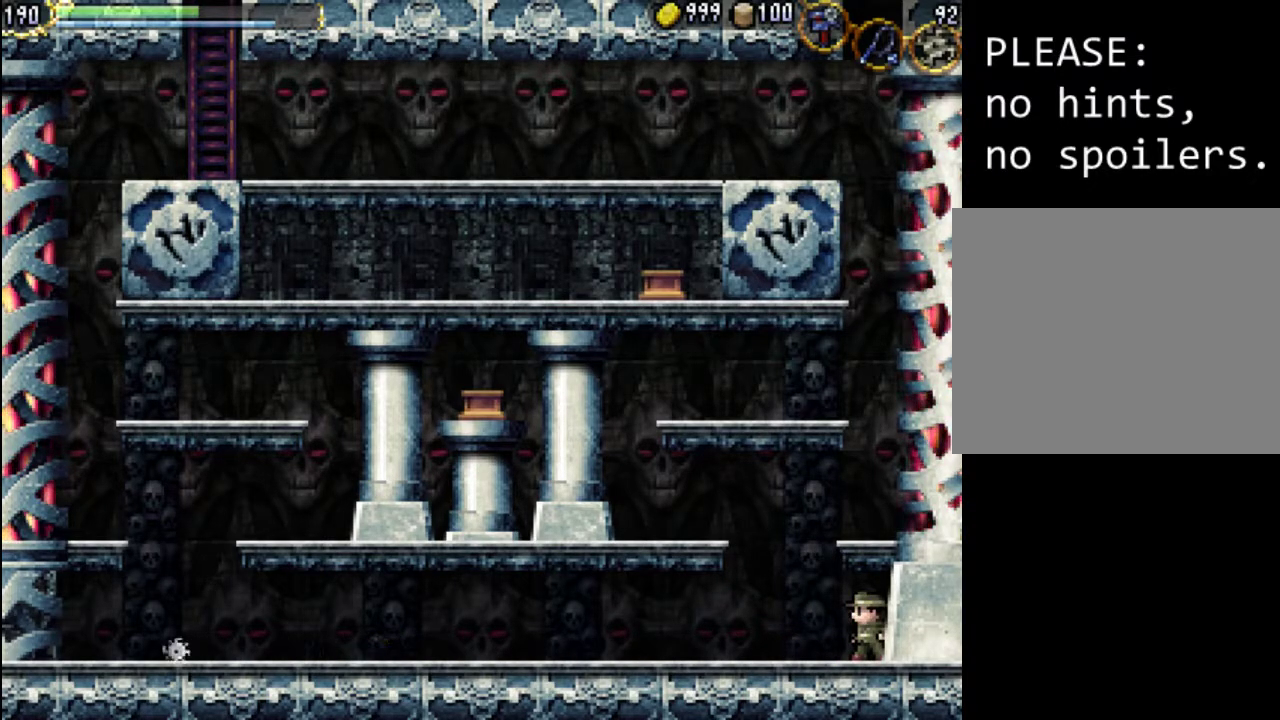
{"buttons": [], "events": []}
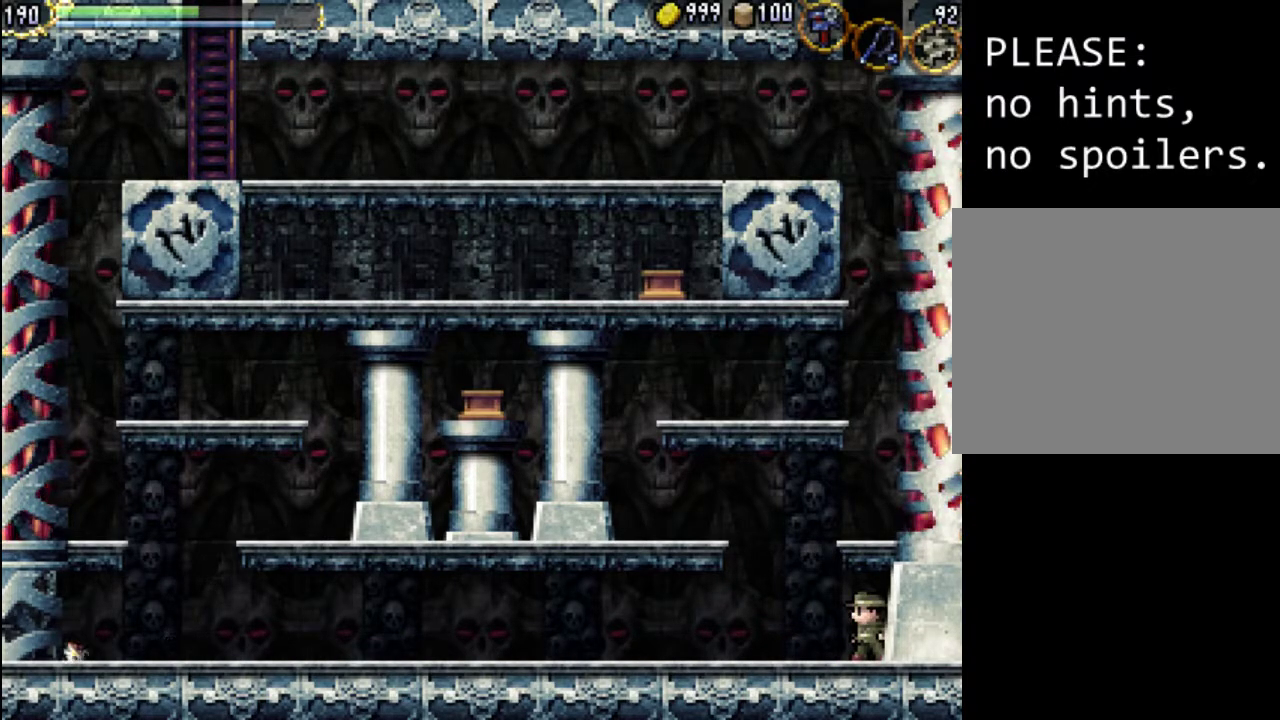
{"buttons": [], "events": []}
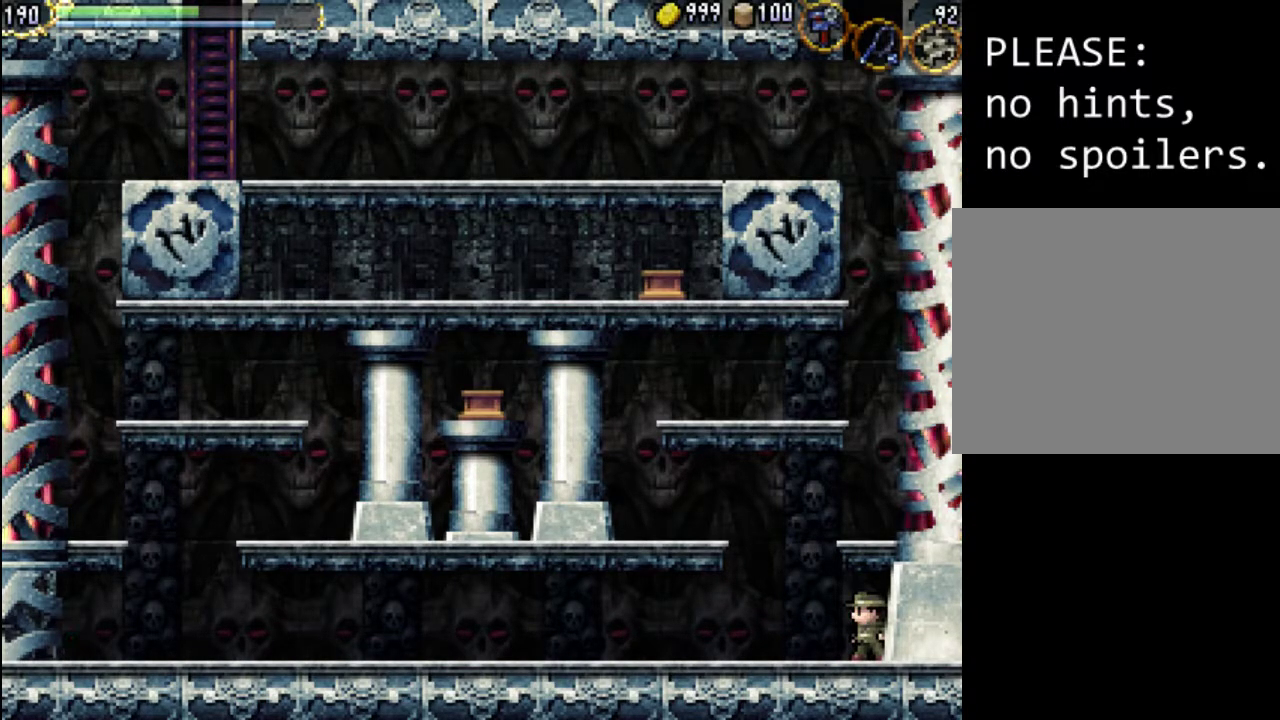
{"buttons": ["DPAD_LEFT"], "events": [[300, "DPAD_LEFT", "down"]]}
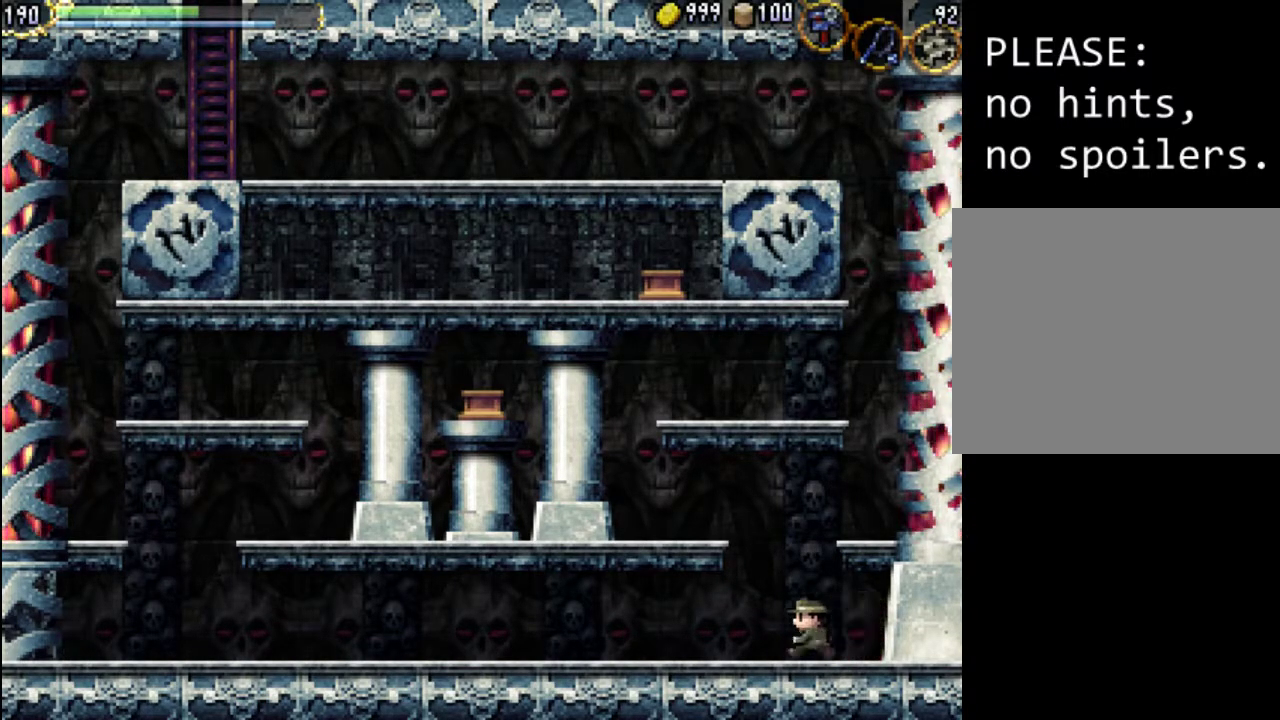
{"buttons": ["DPAD_RIGHT"], "events": [[167, "DPAD_LEFT", "up"], [500, "DPAD_RIGHT", "down"]]}
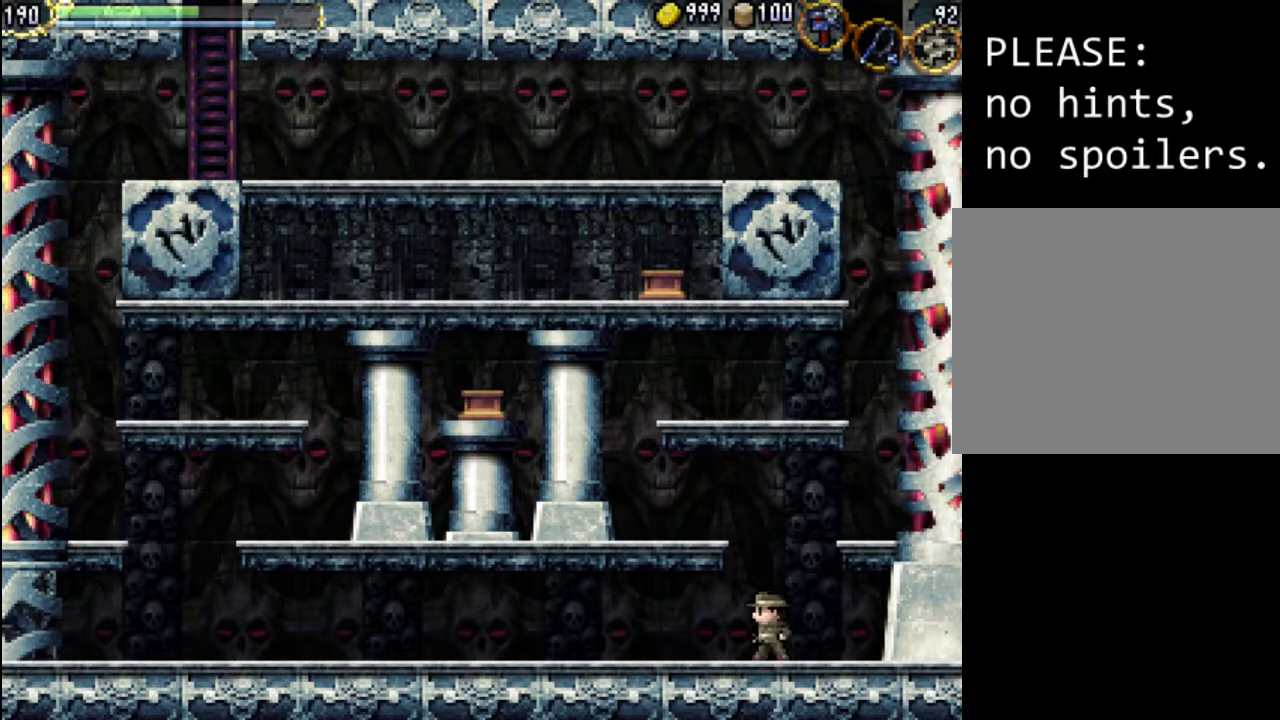
{"buttons": [], "events": [[100, "DPAD_RIGHT", "up"], [167, "B", "down"], [267, "B", "up"]]}
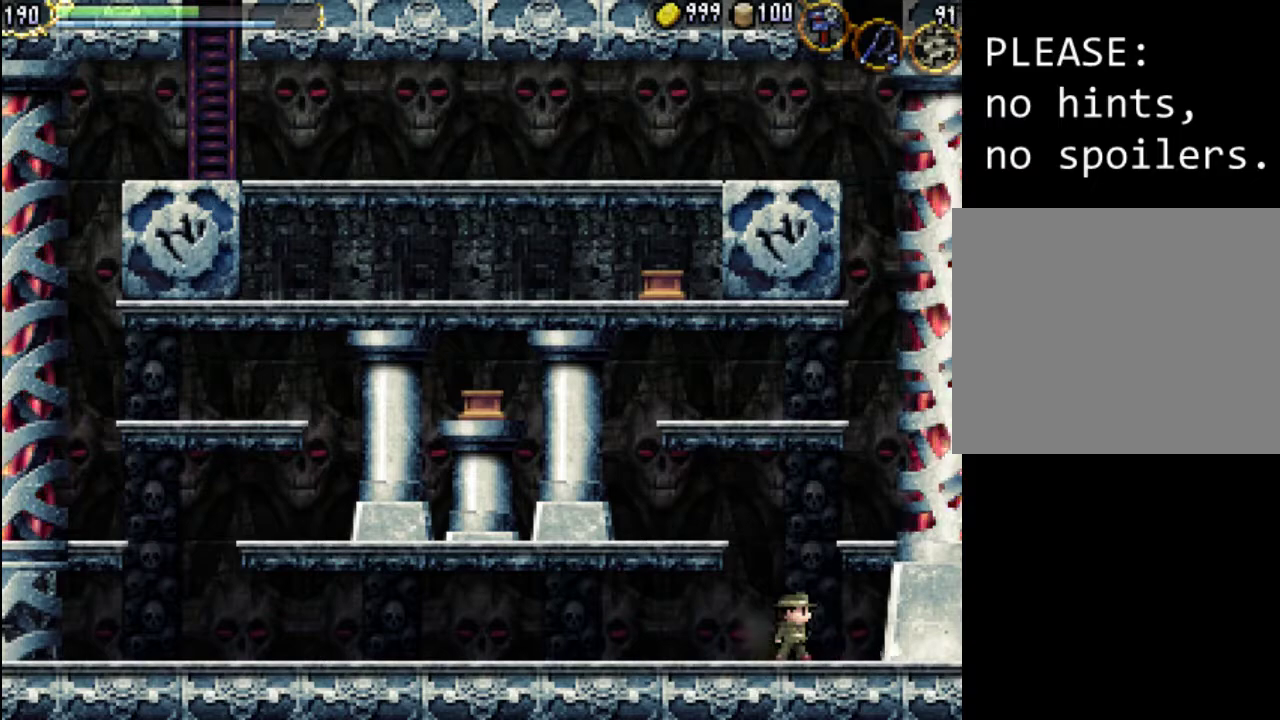
{"buttons": ["A"], "events": [[400, "A", "down"]]}
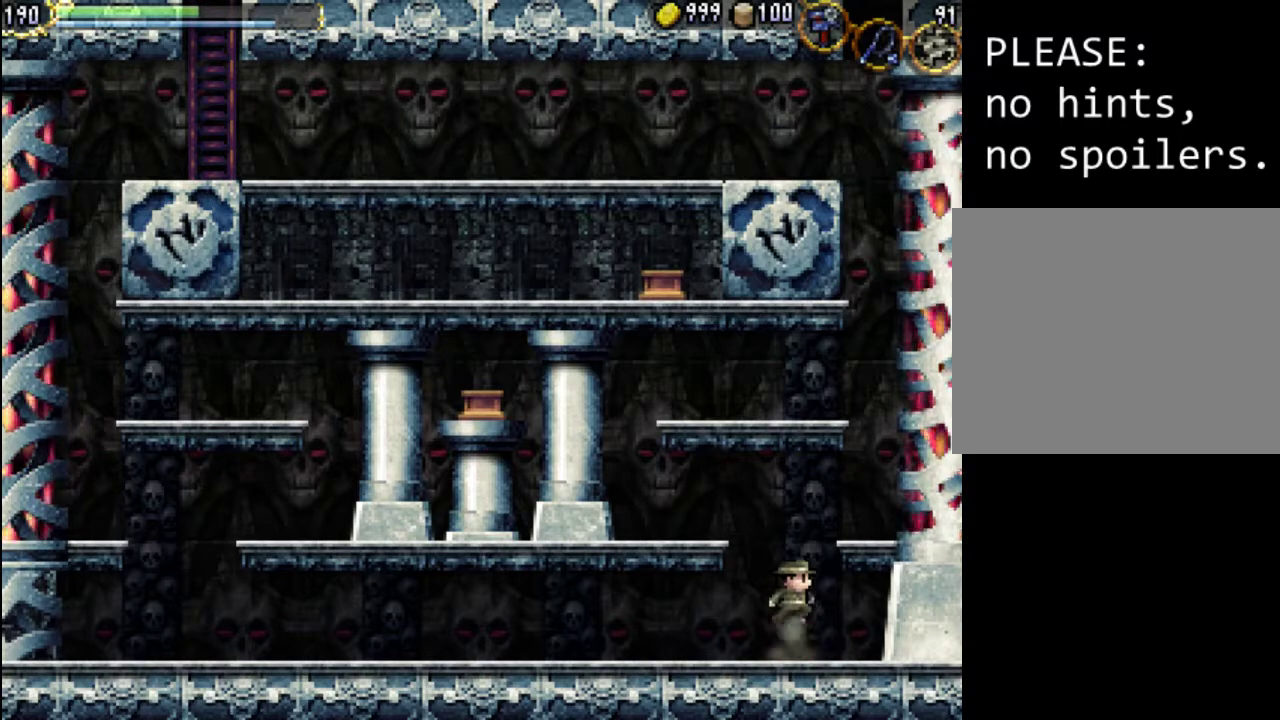
{"buttons": ["DPAD_RIGHT"], "events": [[167, "DPAD_RIGHT", "down"], [233, "A", "up"]]}
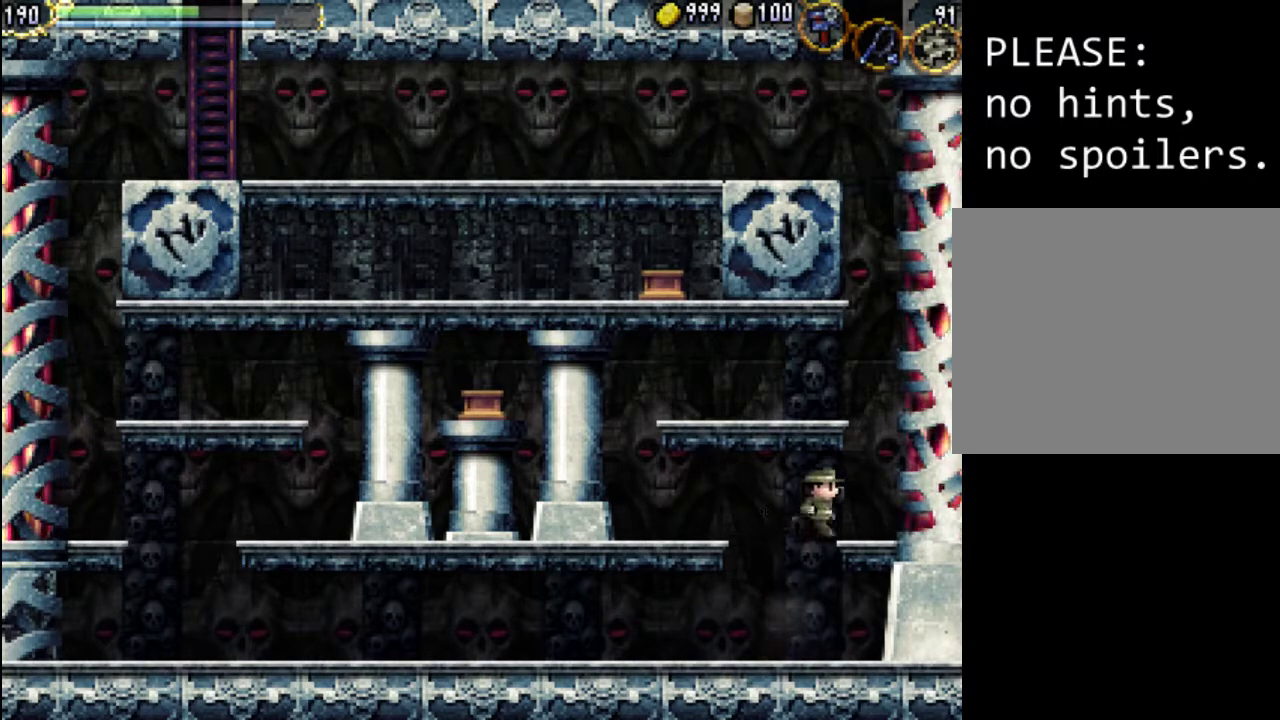
{"buttons": ["A"], "events": [[300, "DPAD_RIGHT", "up"], [400, "DPAD_LEFT", "down"], [467, "DPAD_LEFT", "up"], [500, "A", "down"]]}
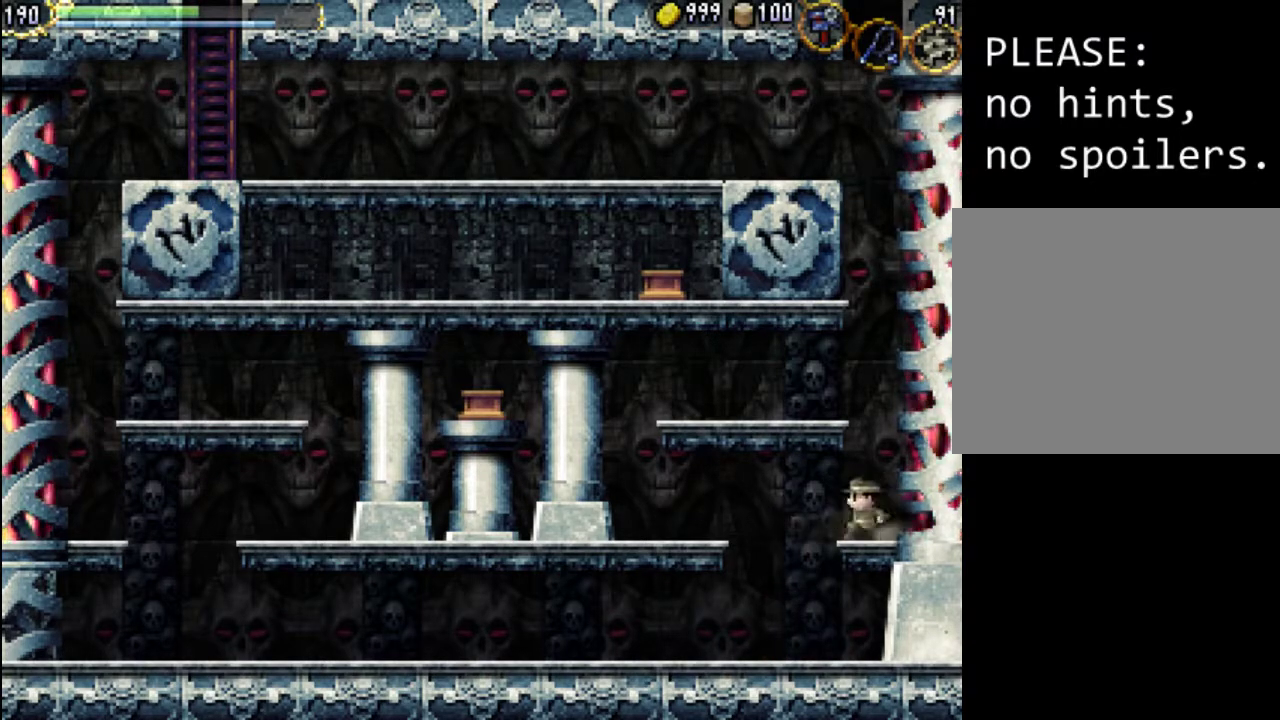
{"buttons": [], "events": [[333, "A", "up"], [333, "B", "down"], [500, "B", "up"]]}
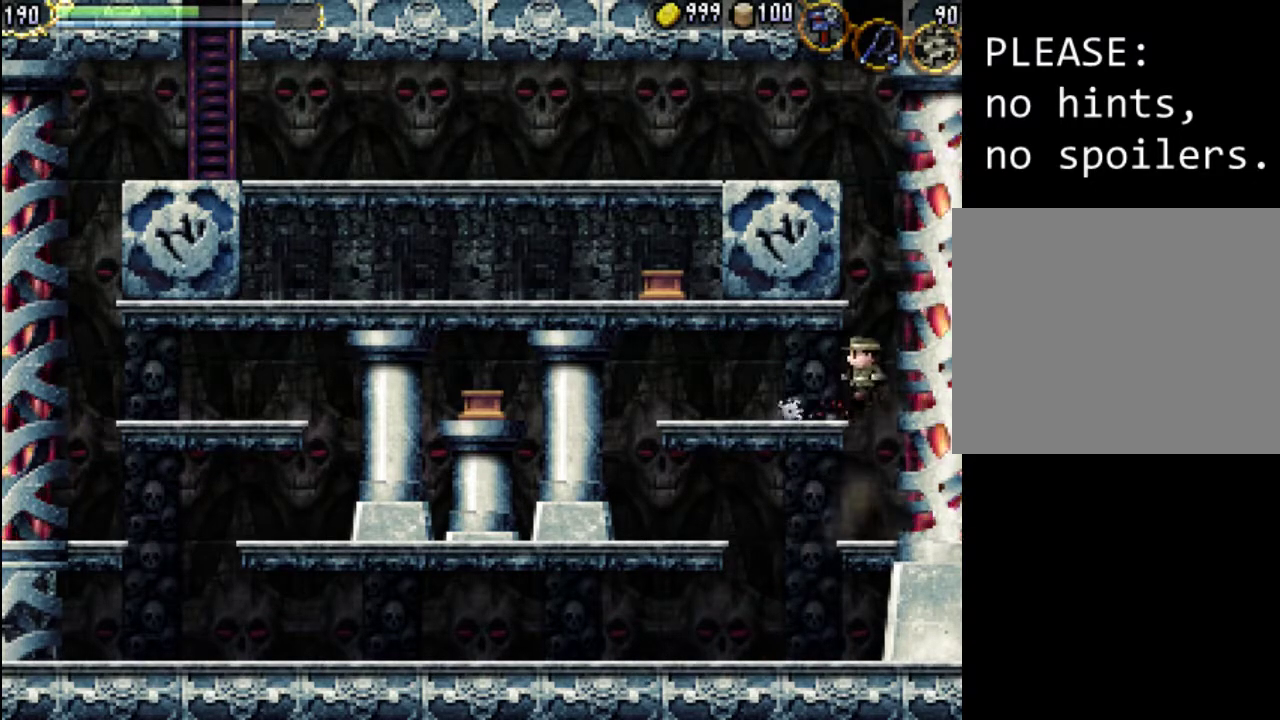
{"buttons": [], "events": [[200, "DPAD_LEFT", "down"], [467, "DPAD_LEFT", "up"]]}
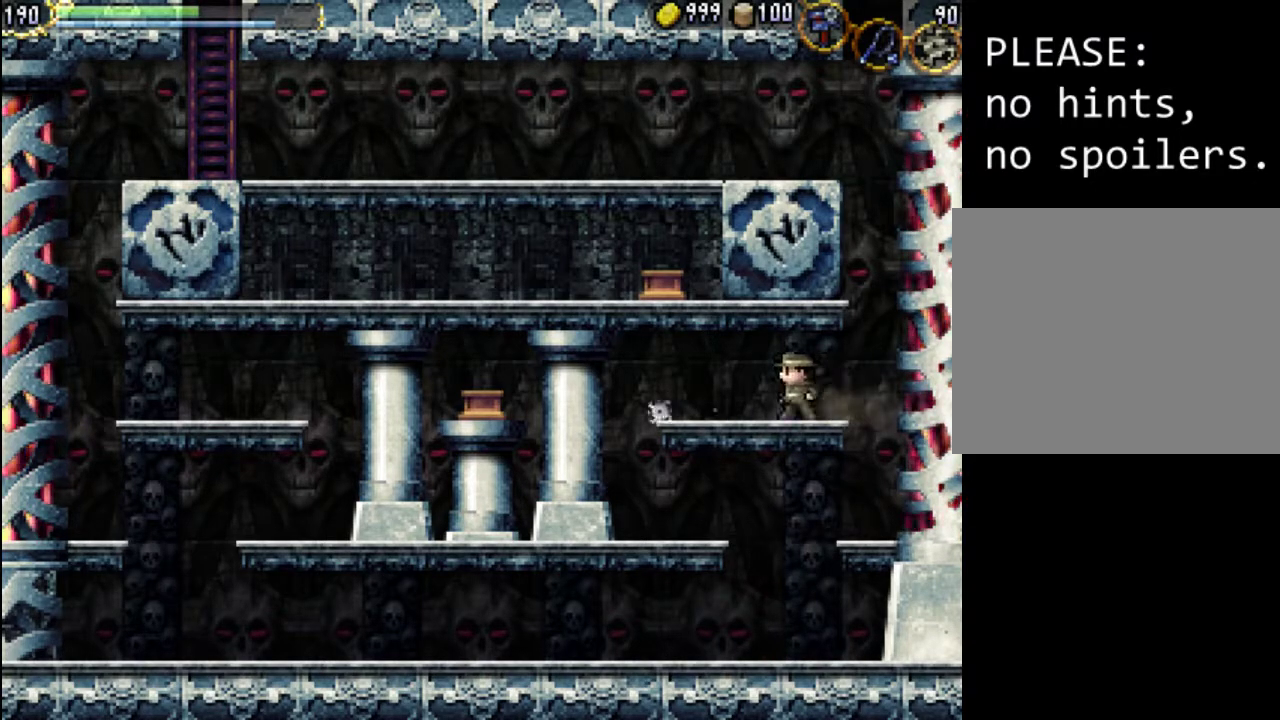
{"buttons": ["A", "DPAD_RIGHT"], "events": [[133, "DPAD_RIGHT", "down"], [333, "A", "down"]]}
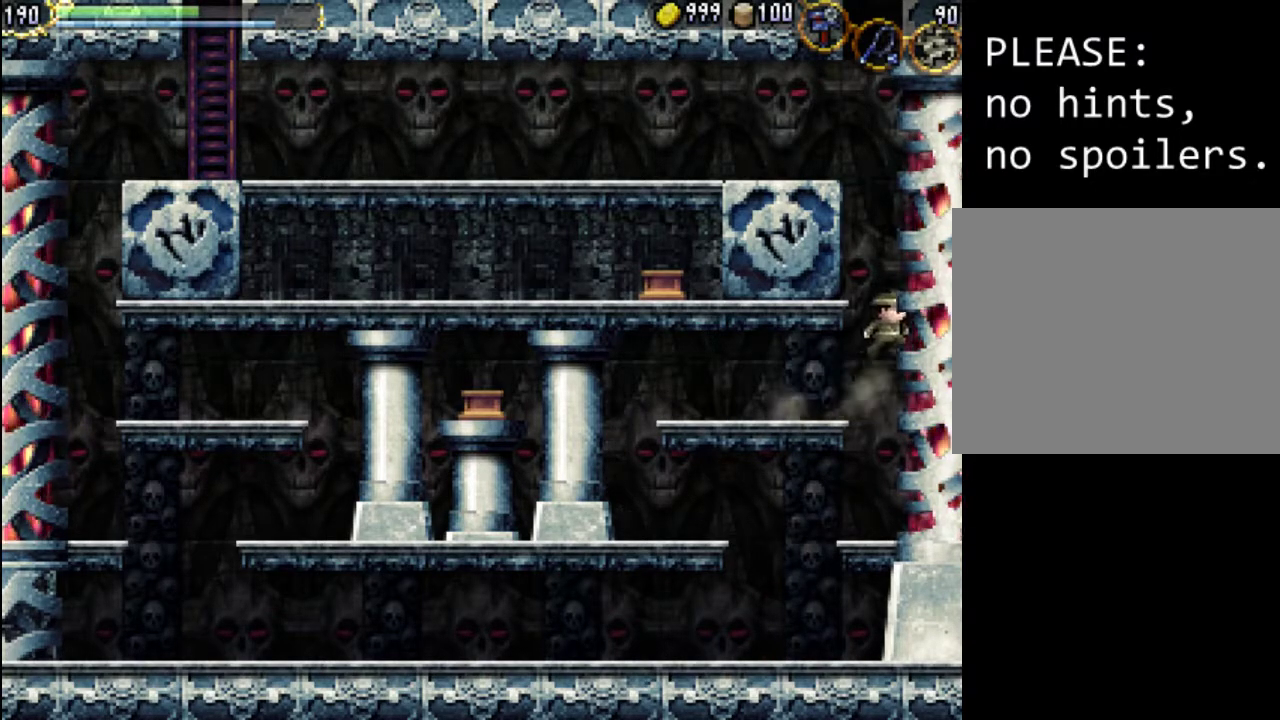
{"buttons": ["A", "DPAD_RIGHT"], "events": [[367, "A", "up"], [433, "A", "down"]]}
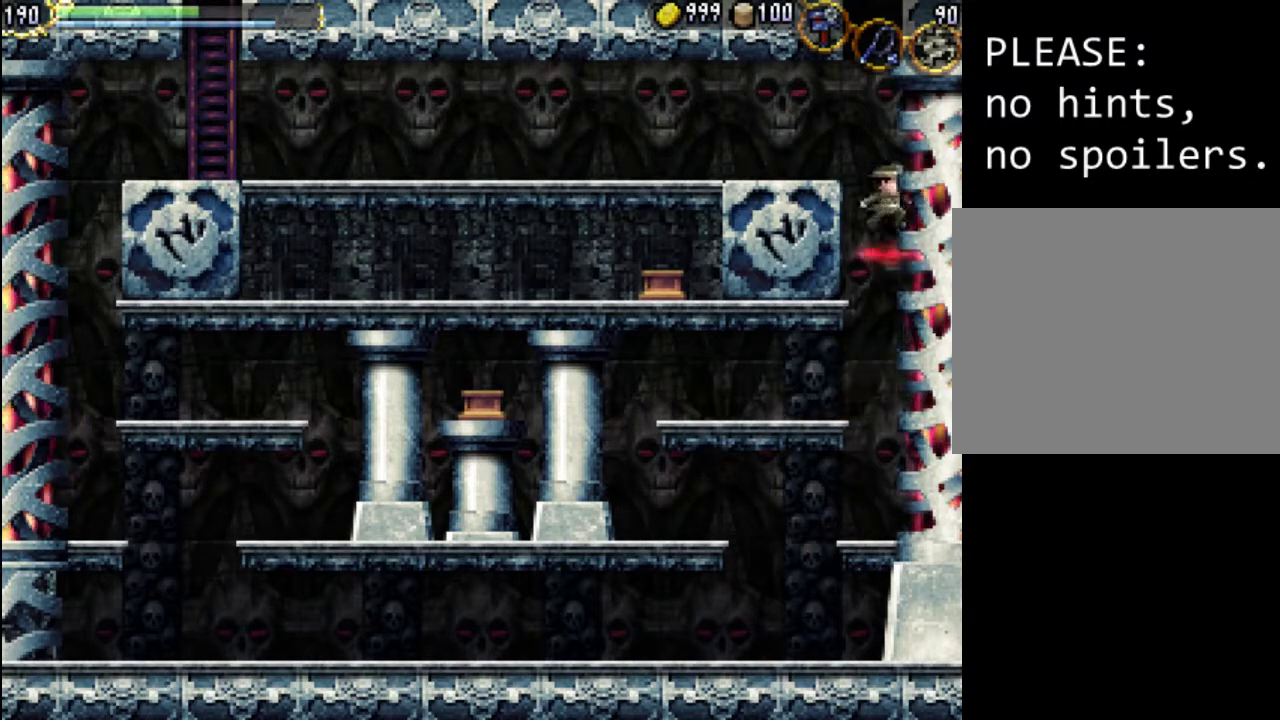
{"buttons": ["A", "DPAD_LEFT"], "events": [[100, "DPAD_RIGHT", "up"], [100, "DPAD_UP", "down"], [133, "DPAD_LEFT", "down"], [167, "DPAD_UP", "up"]]}
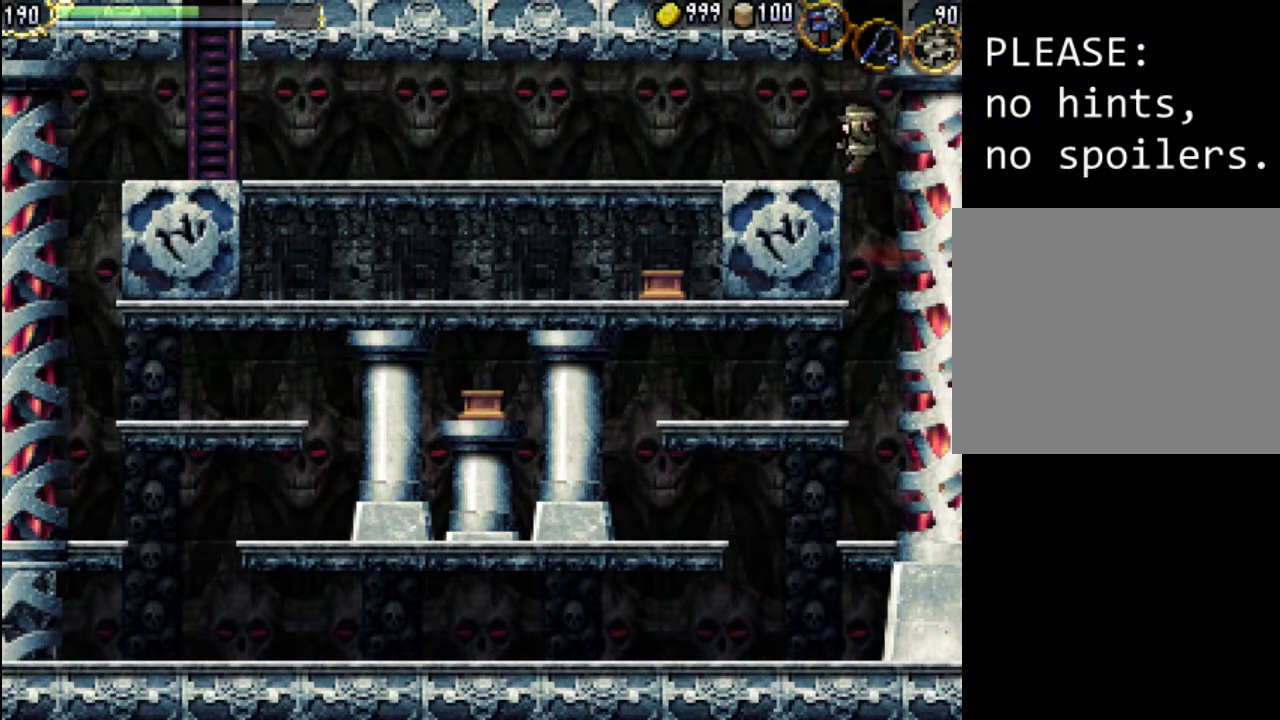
{"buttons": [], "events": [[33, "A", "up"], [200, "DPAD_LEFT", "up"], [233, "START", "down"], [433, "START", "up"]]}
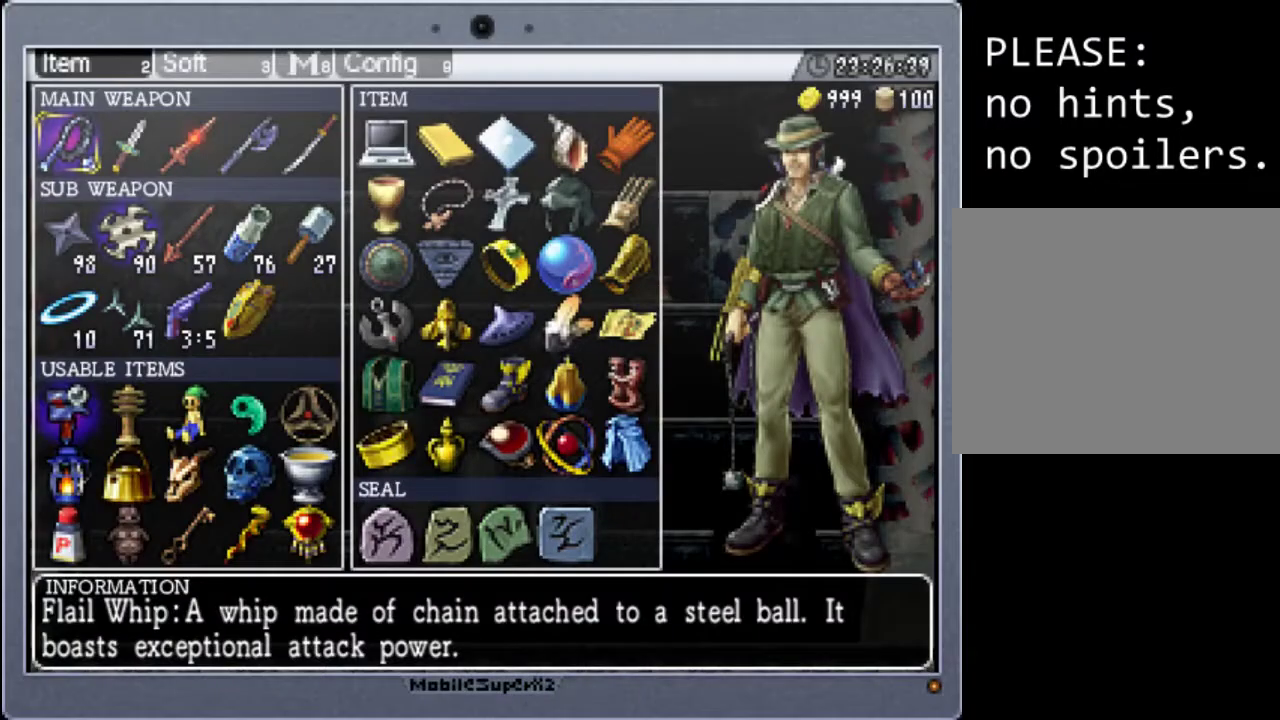
{"buttons": [], "events": [[300, "DPAD_DOWN", "down"], [433, "DPAD_DOWN", "up"]]}
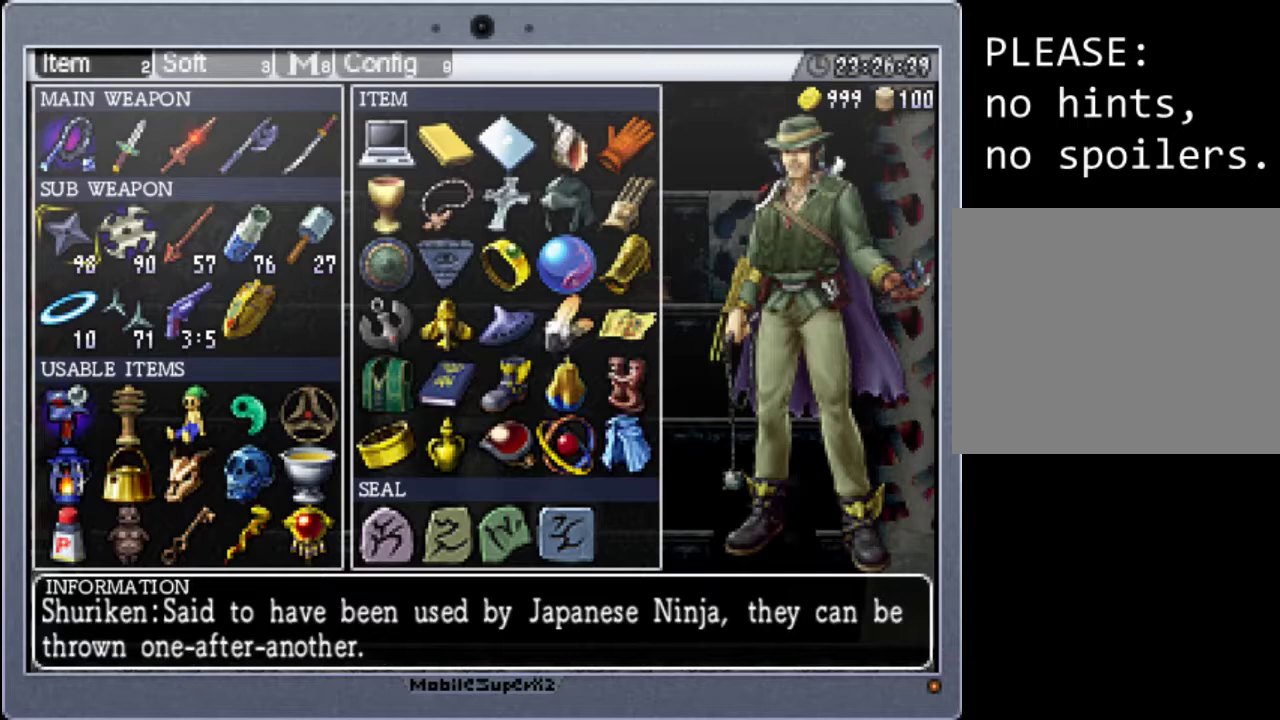
{"buttons": [], "events": [[67, "DPAD_DOWN", "down"], [200, "DPAD_DOWN", "up"], [300, "DPAD_RIGHT", "down"], [400, "DPAD_RIGHT", "up"]]}
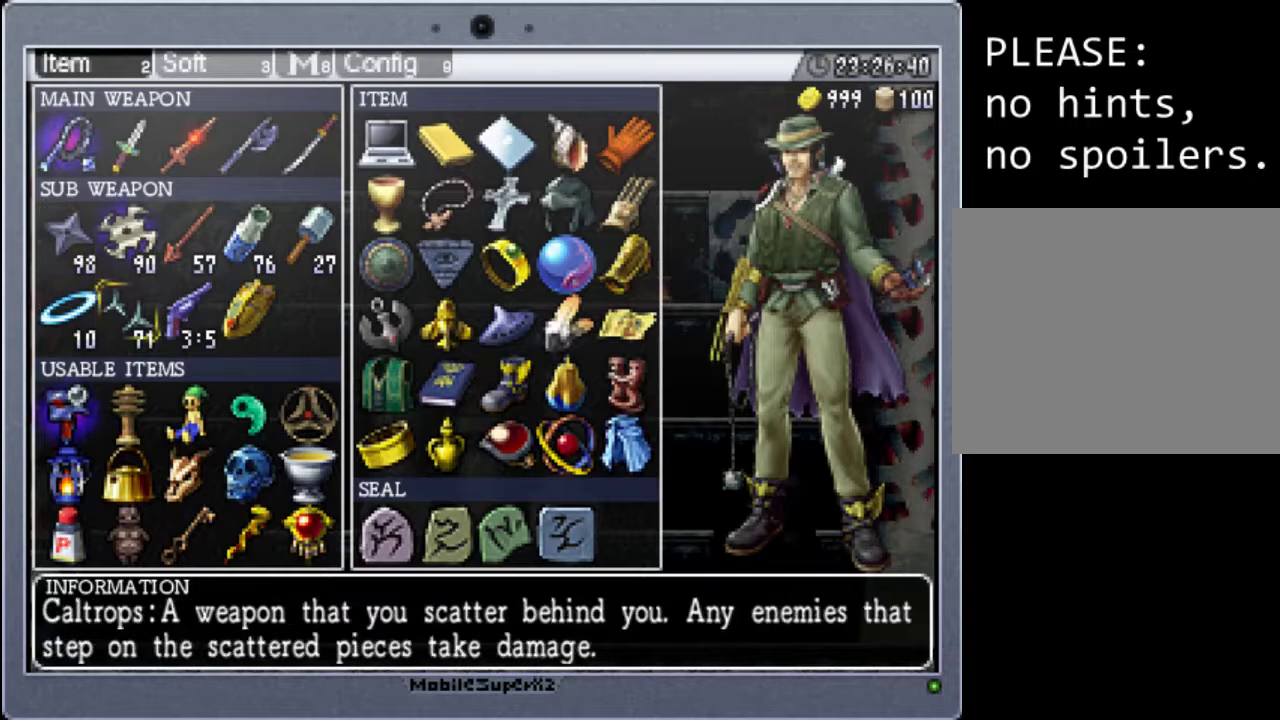
{"buttons": ["A"], "events": [[33, "DPAD_RIGHT", "down"], [67, "DPAD_RIGHT", "up"], [200, "DPAD_RIGHT", "down"], [267, "DPAD_RIGHT", "up"], [500, "A", "down"]]}
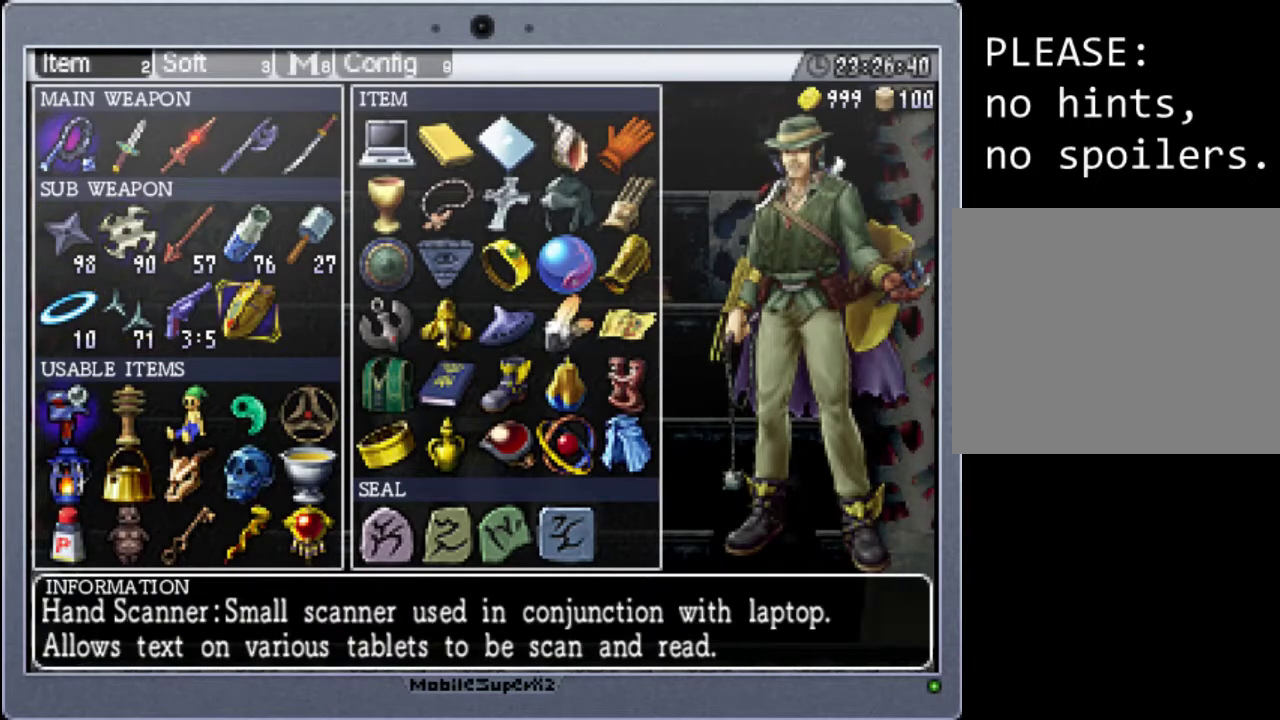
{"buttons": [], "events": [[167, "A", "up"]]}
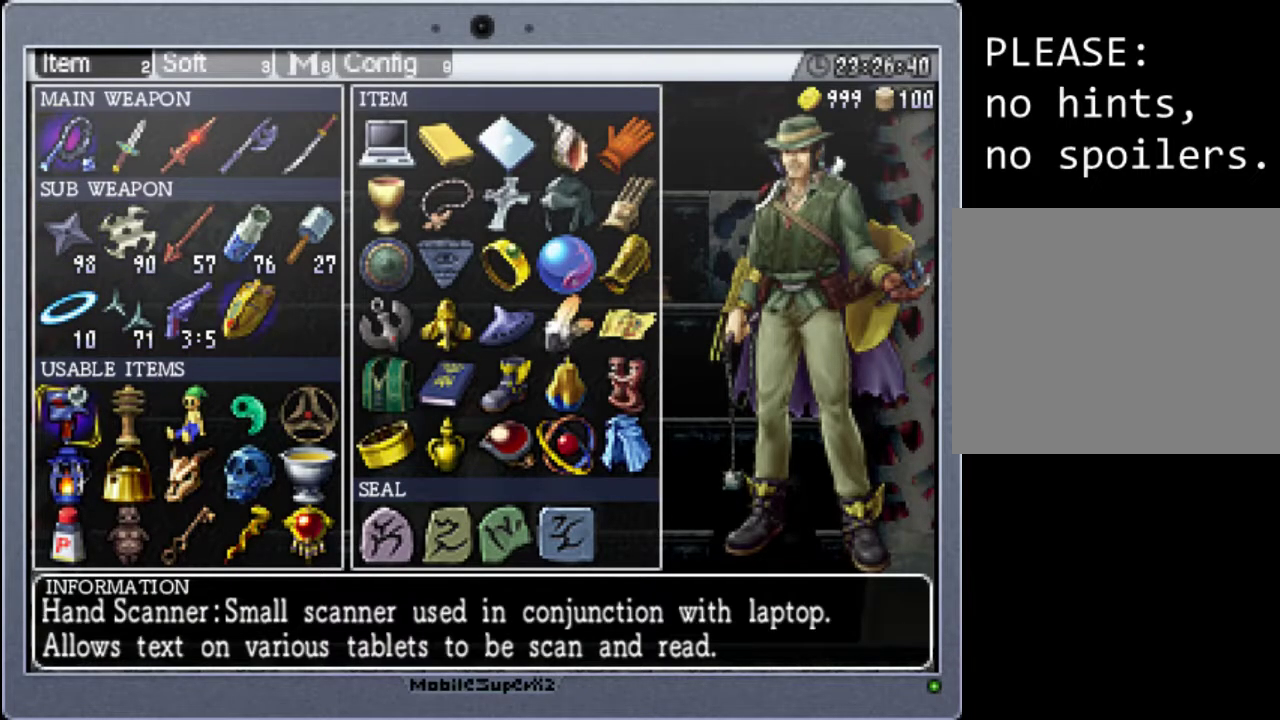
{"buttons": [], "events": []}